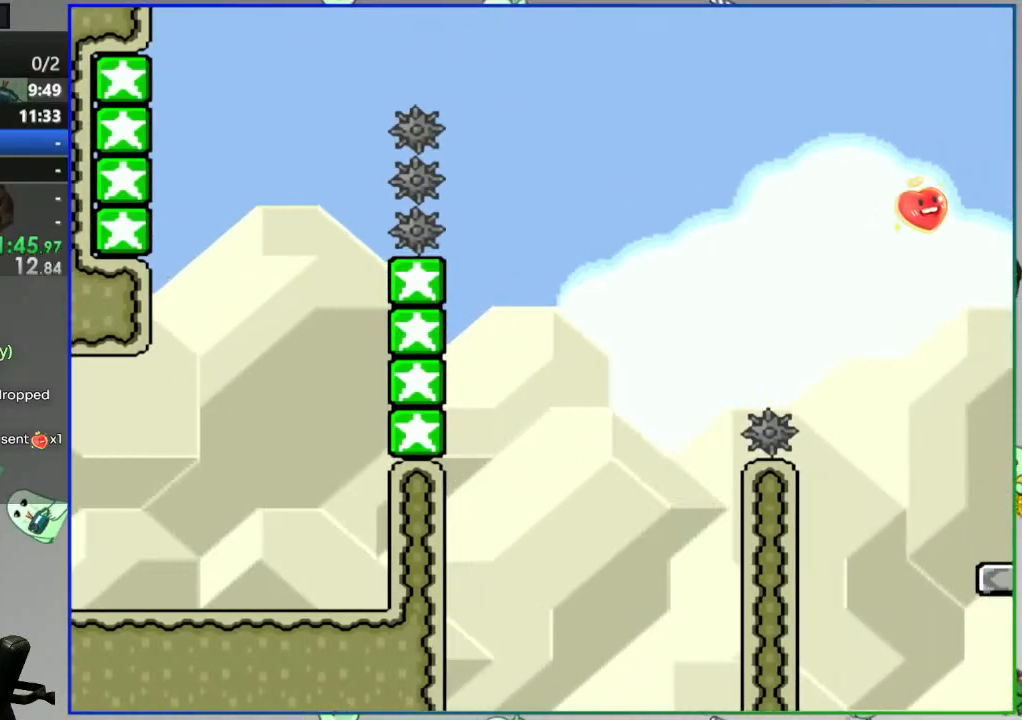
Gameplay with a controller (Nintendo layout); each line is a JSON object with the inputs held at the frame after it. "events" lists button and stick changes between this image and that frame as [ms after this image, input, new state], when the widget could be followed in between. Not read: L3 R3.
{"buttons": ["B", "Y", "DPAD_LEFT"], "events": [[33, "DPAD_LEFT", "up"], [100, "DPAD_LEFT", "down"], [300, "DPAD_LEFT", "up"], [317, "DPAD_LEFT", "down"]]}
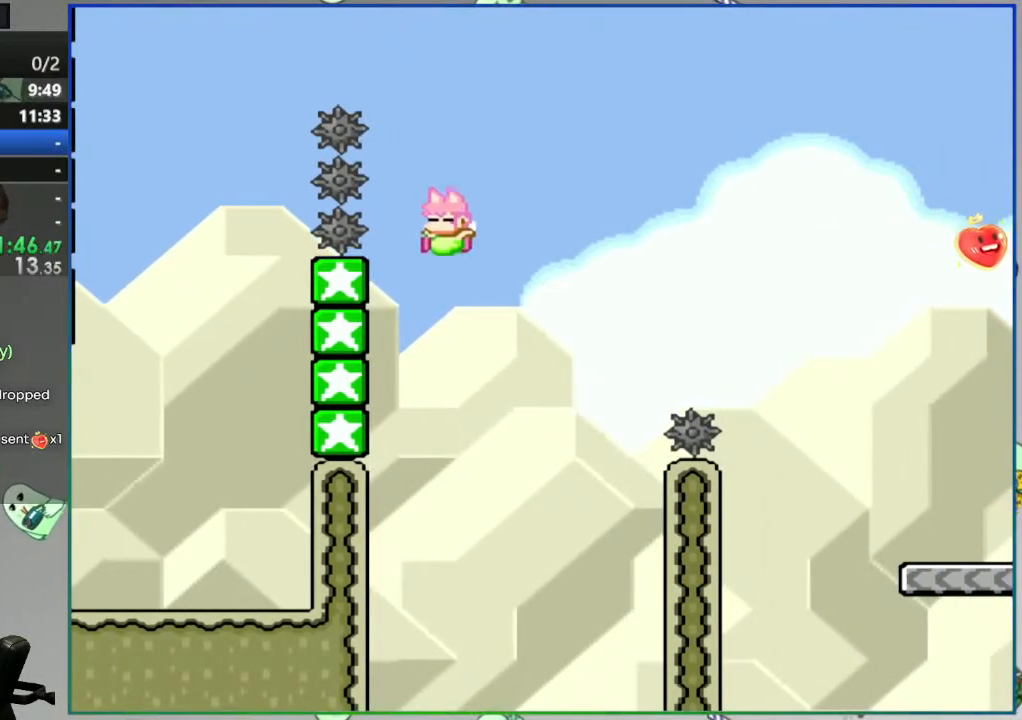
{"buttons": ["B", "Y"], "events": [[17, "B", "up"], [33, "DPAD_LEFT", "up"], [100, "B", "down"]]}
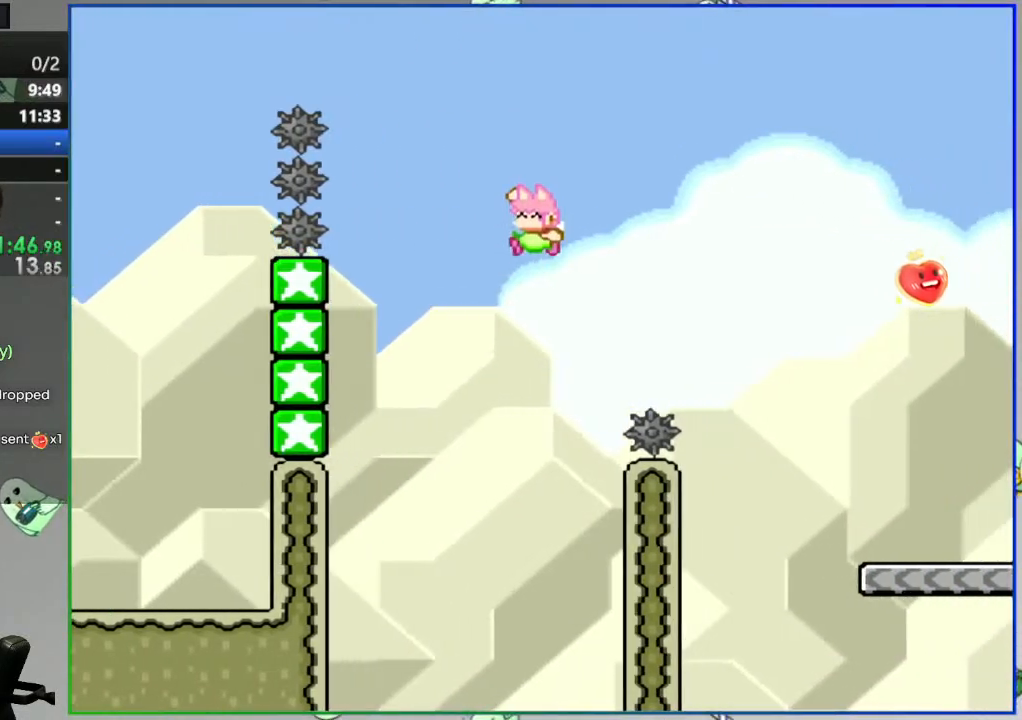
{"buttons": ["Y"], "events": [[450, "B", "up"]]}
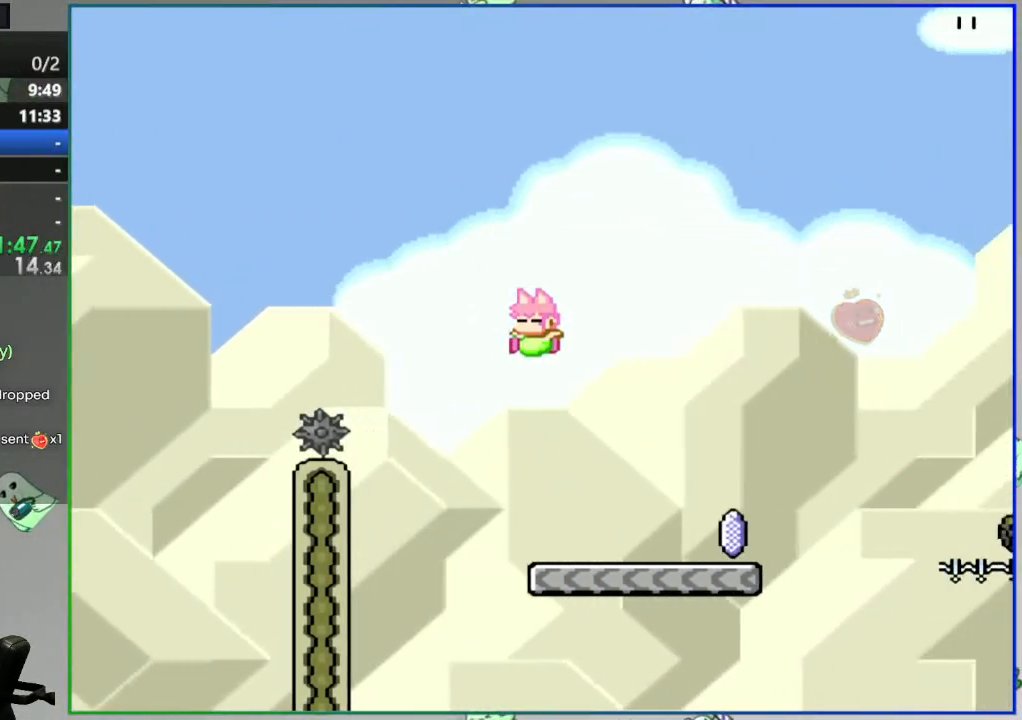
{"buttons": ["A", "Y", "DPAD_LEFT"], "events": [[167, "A", "down"], [367, "A", "up"], [417, "A", "down"], [500, "DPAD_LEFT", "down"]]}
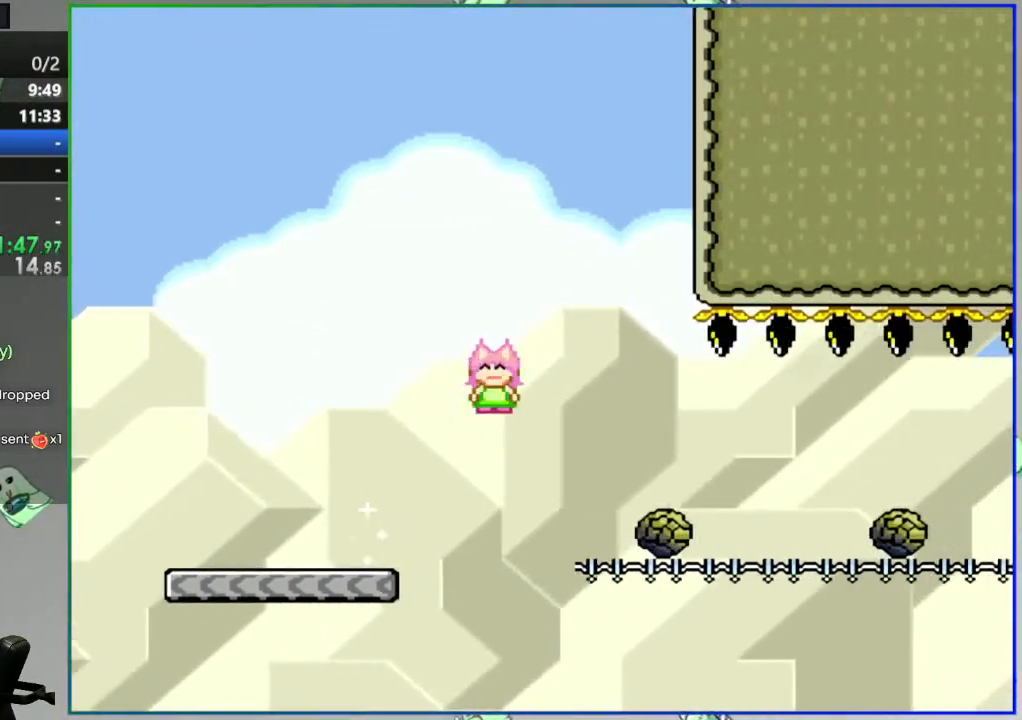
{"buttons": ["A", "Y", "DPAD_RIGHT"], "events": [[183, "DPAD_LEFT", "up"], [200, "DPAD_RIGHT", "down"], [317, "A", "up"], [483, "A", "down"]]}
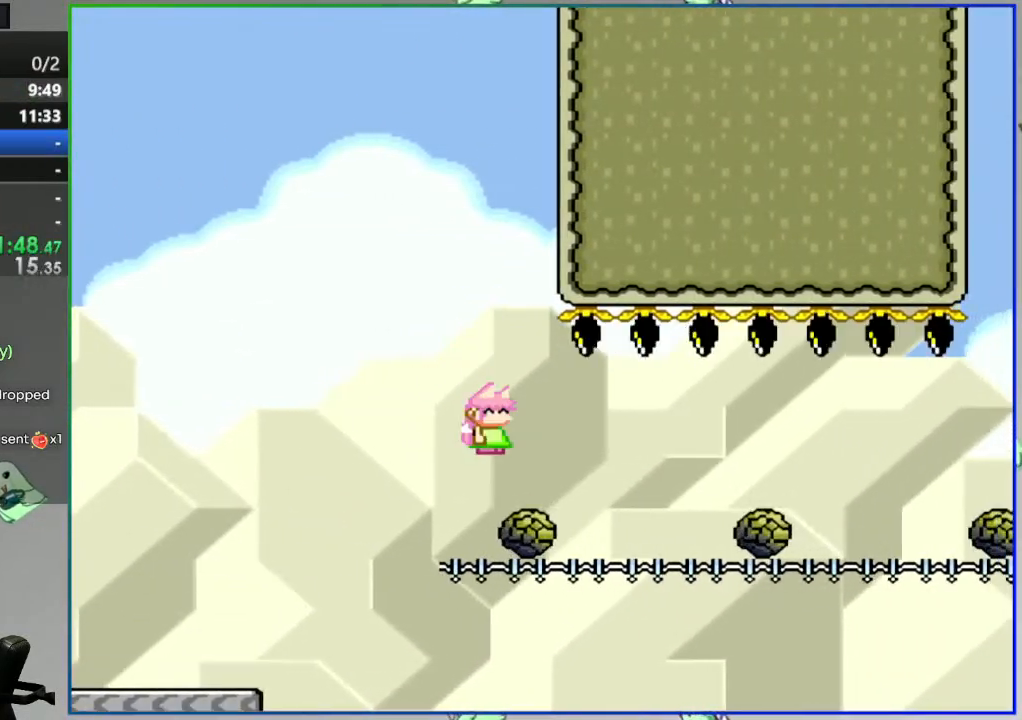
{"buttons": ["A", "Y", "DPAD_RIGHT"], "events": [[333, "A", "up"], [483, "A", "down"]]}